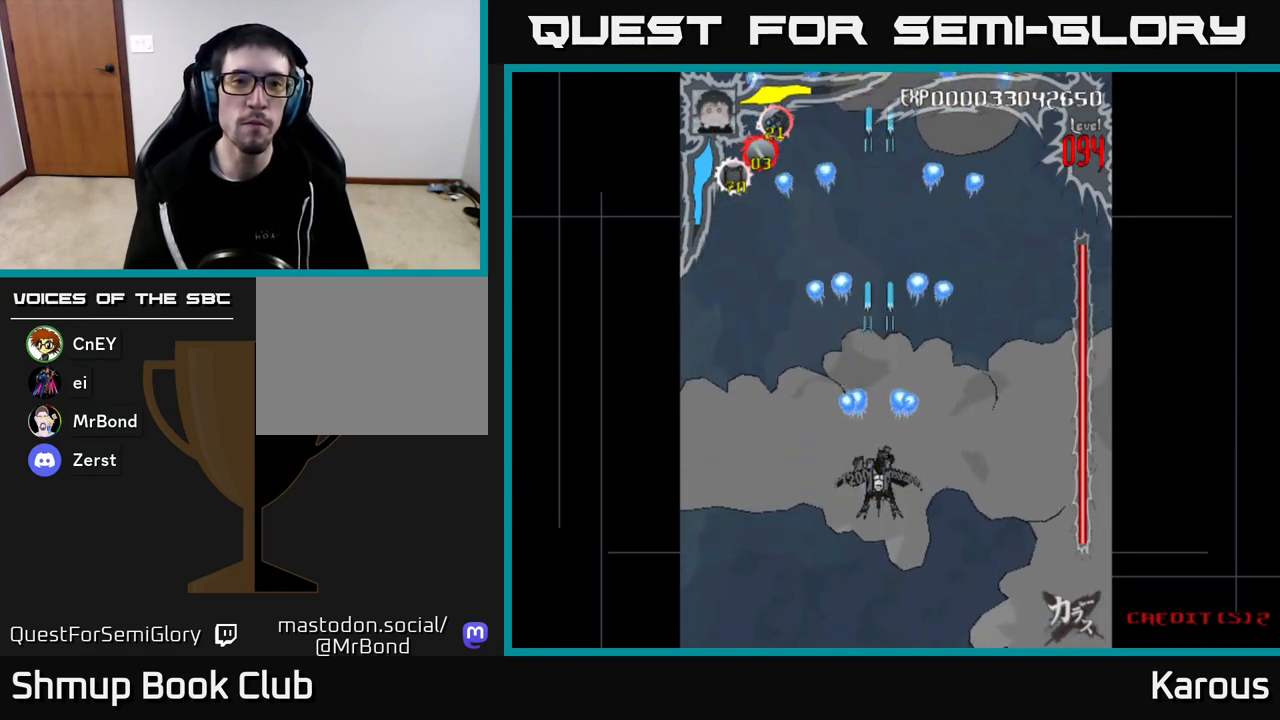
Gameplay with a controller (Xbox layout); each line is a JSON object with the inputs held at the frame after it. "events" lists button and stick changes between this image and that frame as [ms after this image, input, new state], when the widget could be followed in between.
{"buttons": ["A"], "left_stick": "center", "right_stick": "center", "events": []}
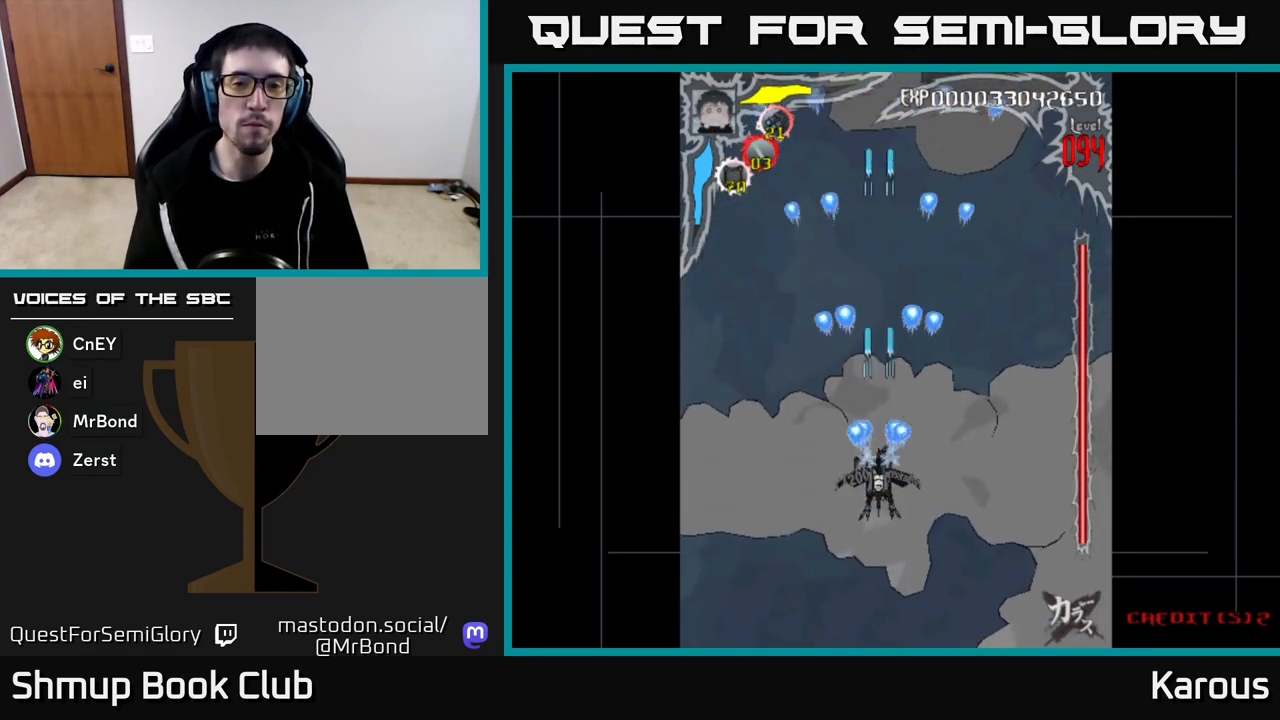
{"buttons": ["A"], "left_stick": "center", "right_stick": "center", "events": []}
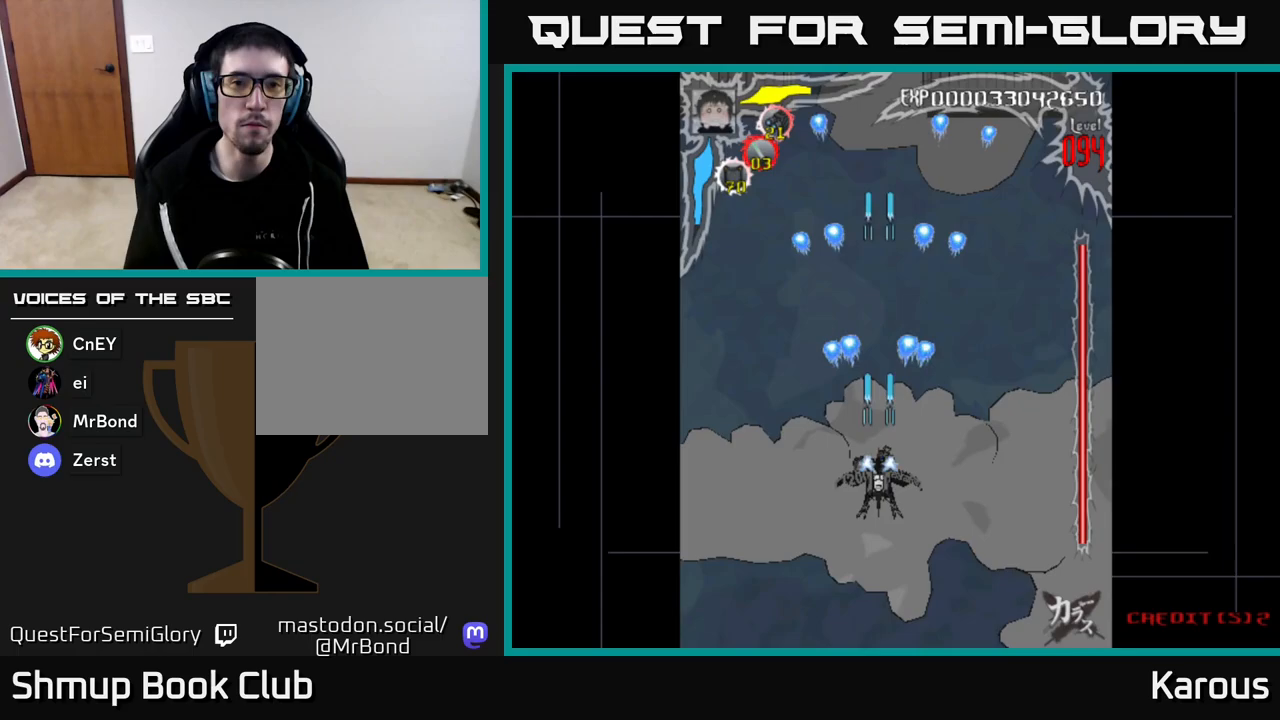
{"buttons": ["A"], "left_stick": "center", "right_stick": "center", "events": []}
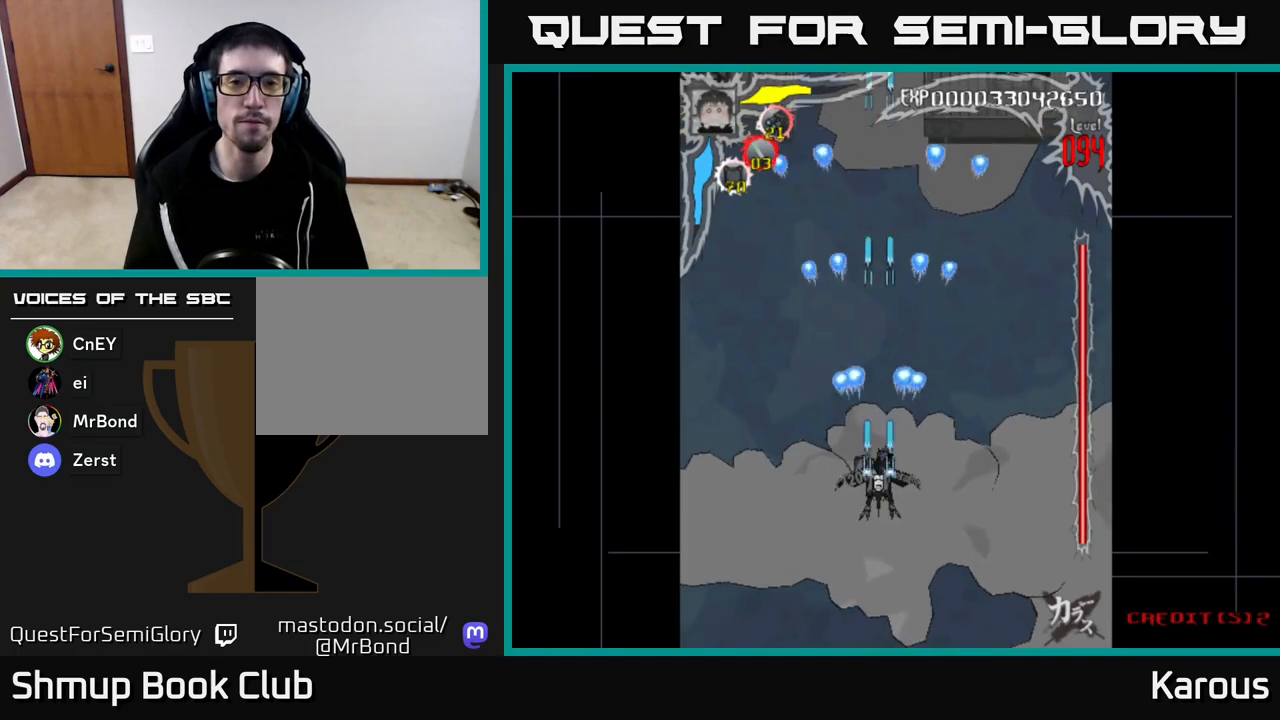
{"buttons": ["A"], "left_stick": "center", "right_stick": "center", "events": []}
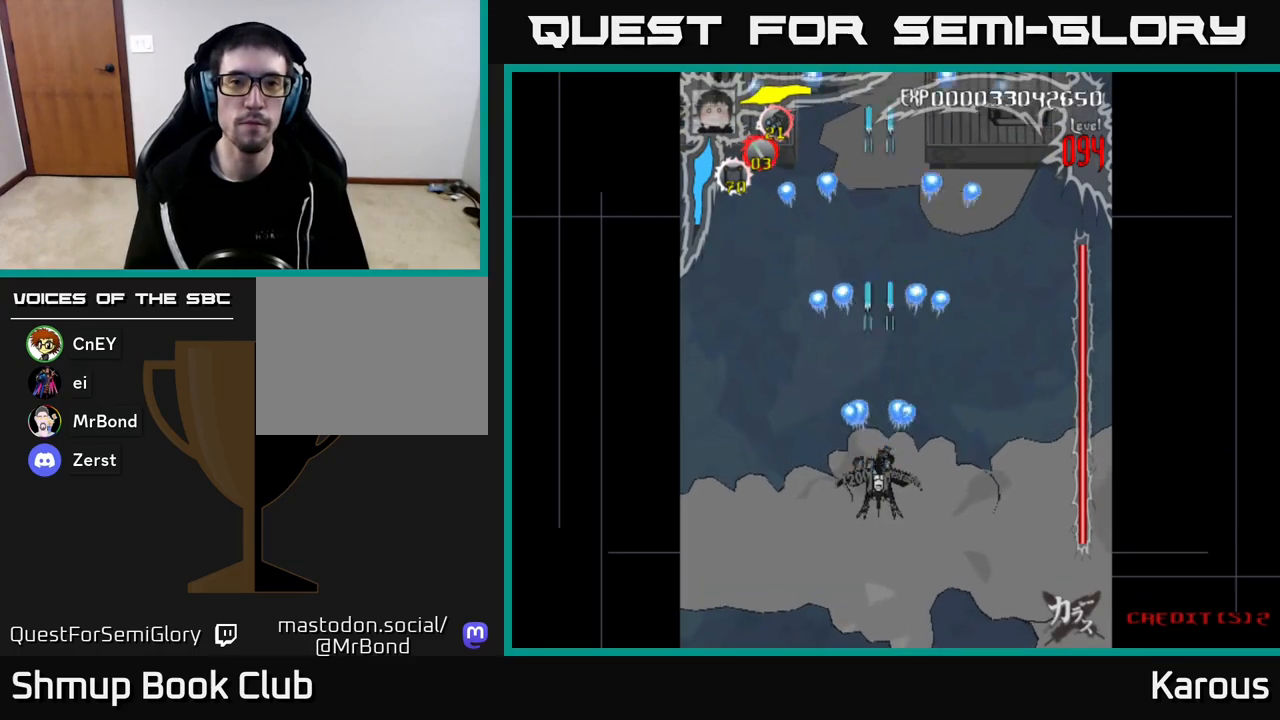
{"buttons": ["A"], "left_stick": "center", "right_stick": "center", "events": []}
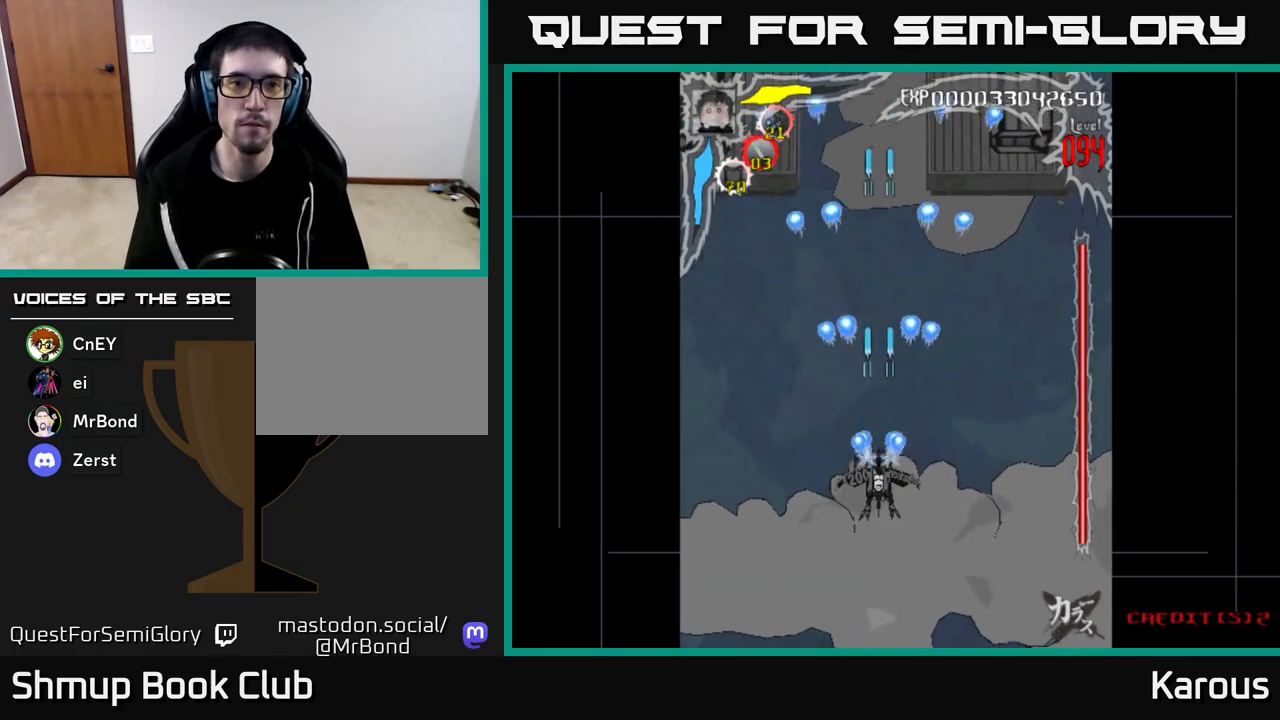
{"buttons": ["A"], "left_stick": "center", "right_stick": "center", "events": []}
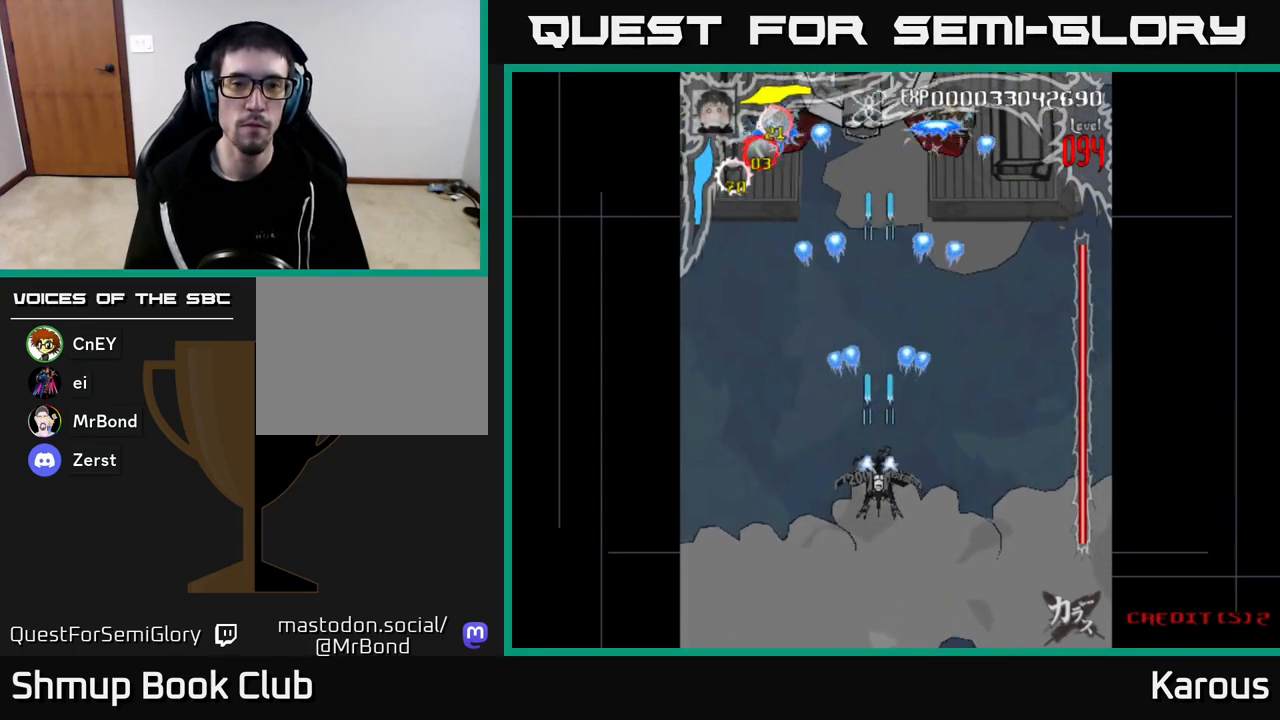
{"buttons": ["A"], "left_stick": "center", "right_stick": "center", "events": []}
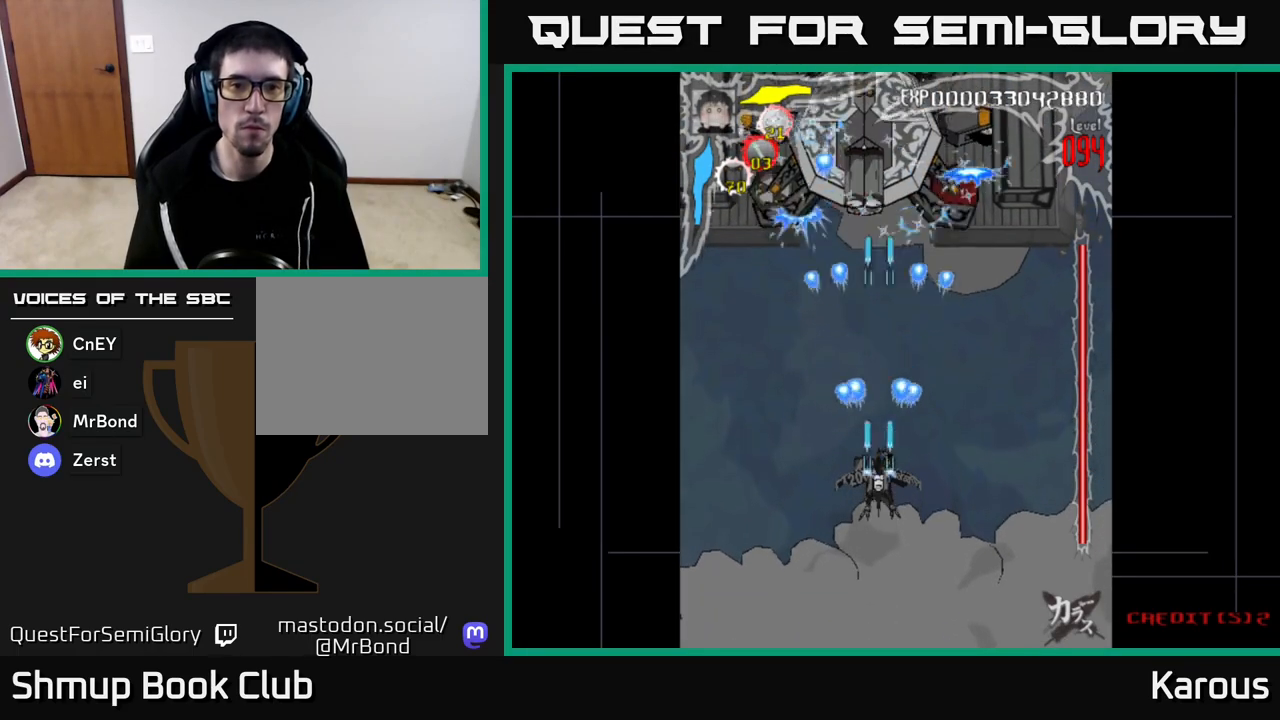
{"buttons": ["A"], "left_stick": "center", "right_stick": "center", "events": [[17, "DPAD_LEFT", "down"], [83, "DPAD_LEFT", "up"]]}
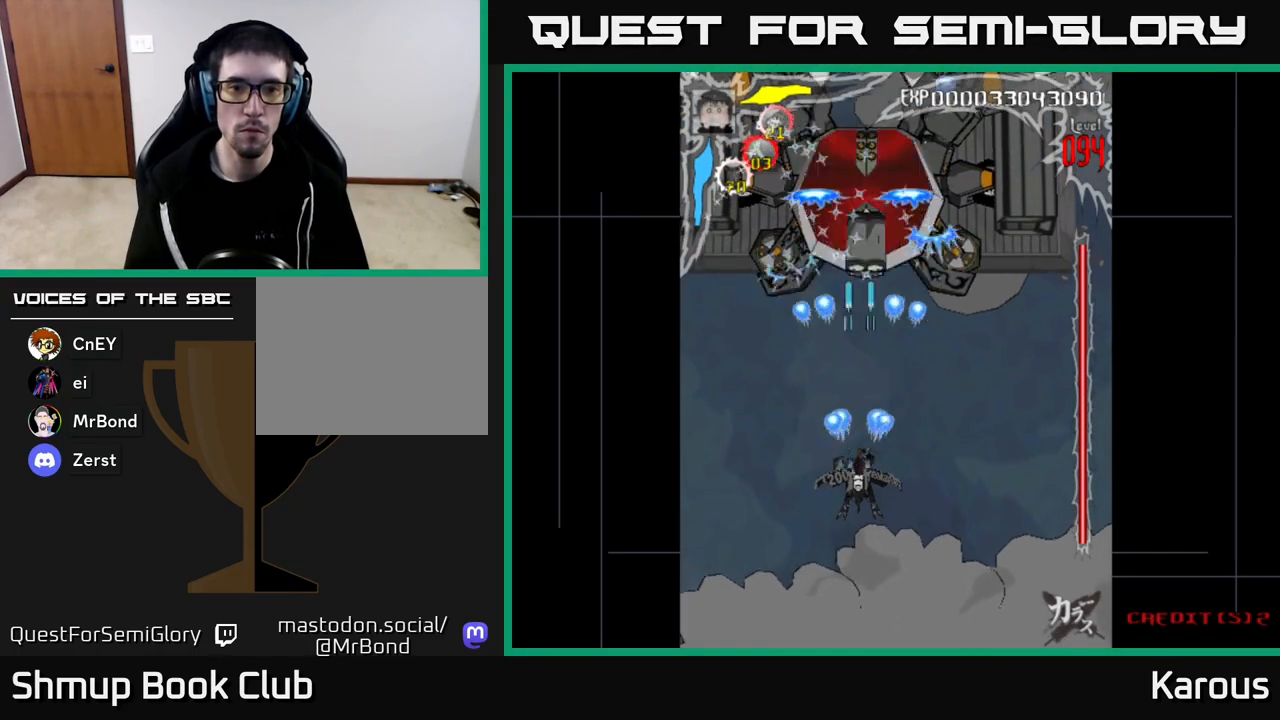
{"buttons": ["A"], "left_stick": "center", "right_stick": "center", "events": [[150, "DPAD_RIGHT", "down"], [167, "DPAD_DOWN", "down"], [200, "DPAD_RIGHT", "up"], [283, "DPAD_DOWN", "up"]]}
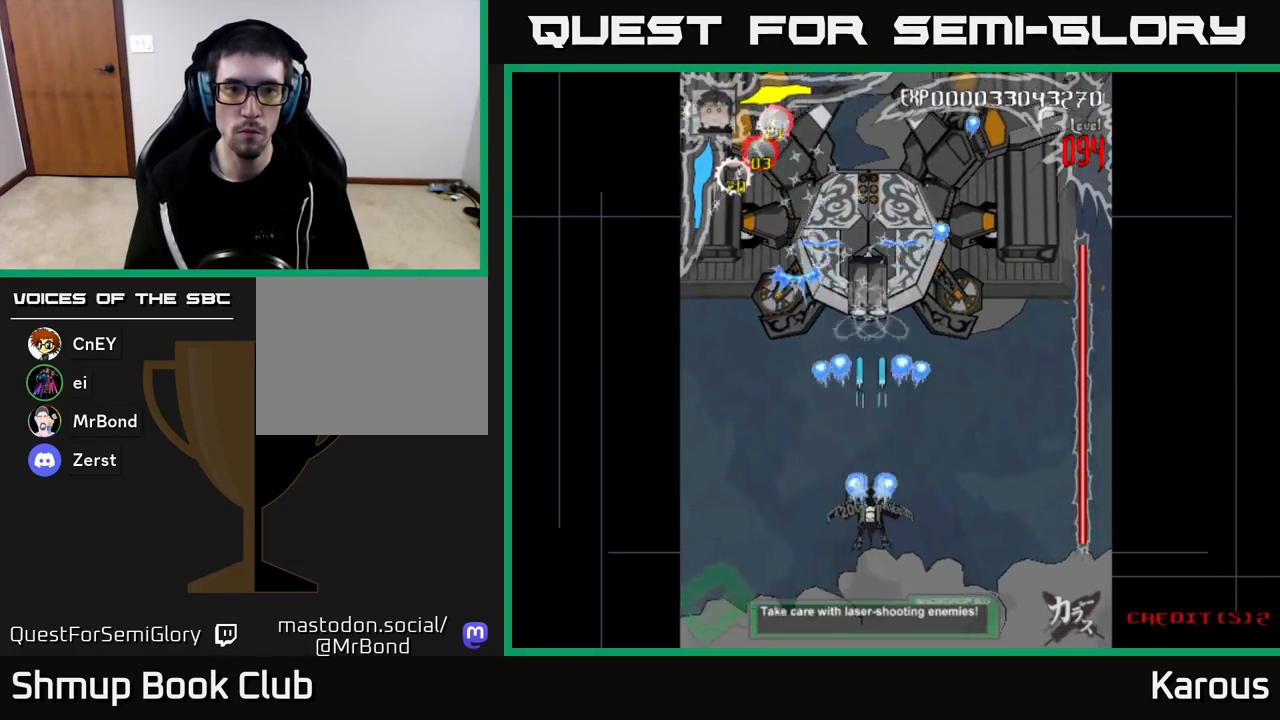
{"buttons": ["A"], "left_stick": "center", "right_stick": "center", "events": []}
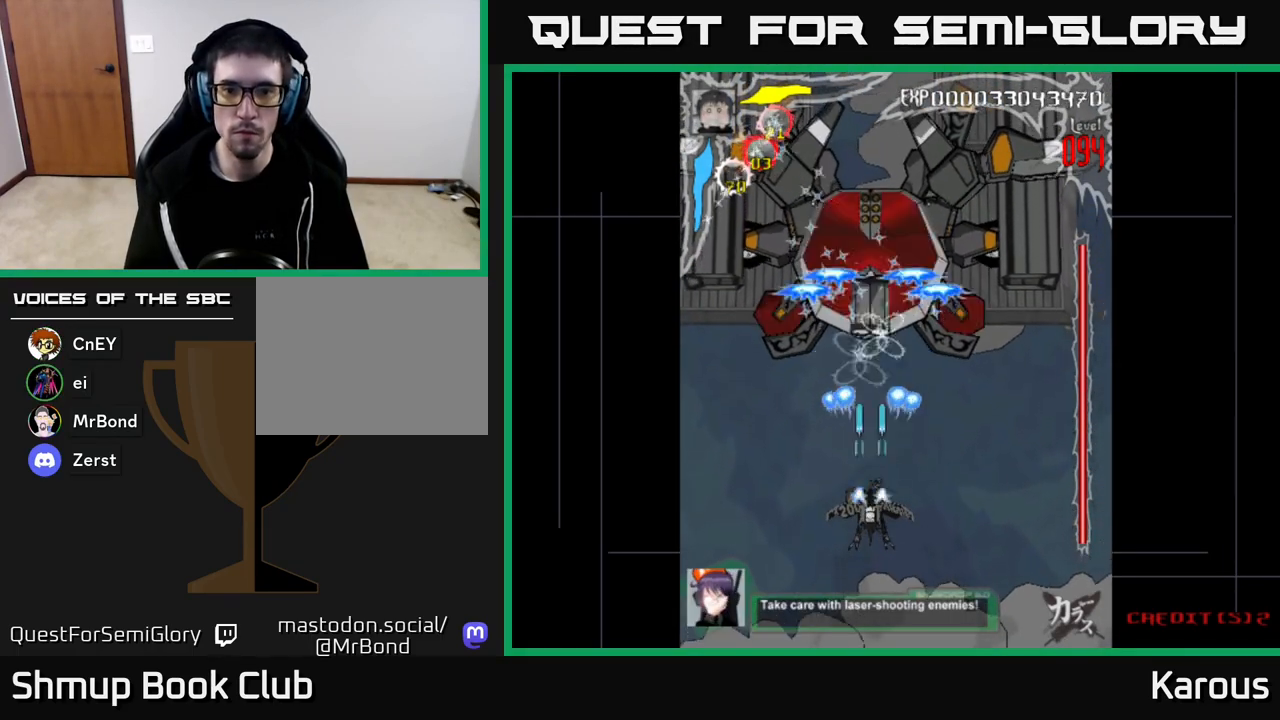
{"buttons": ["A"], "left_stick": "center", "right_stick": "center", "events": []}
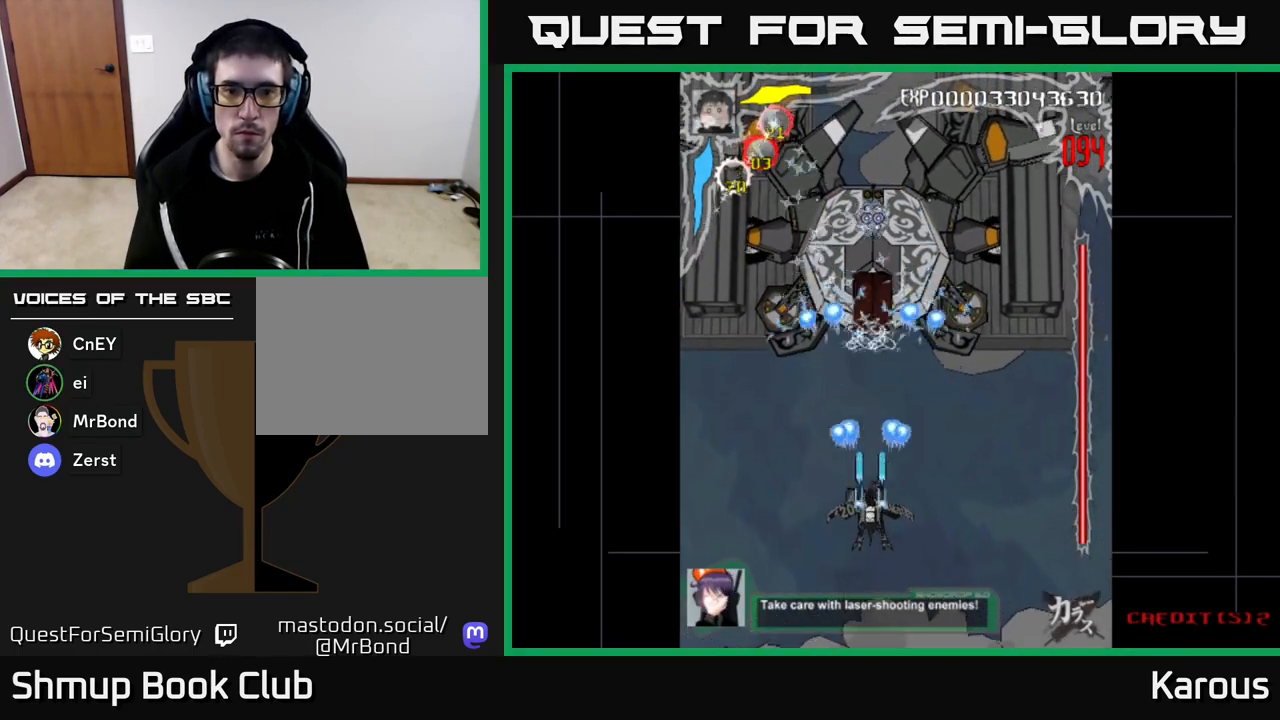
{"buttons": ["A"], "left_stick": "center", "right_stick": "center", "events": []}
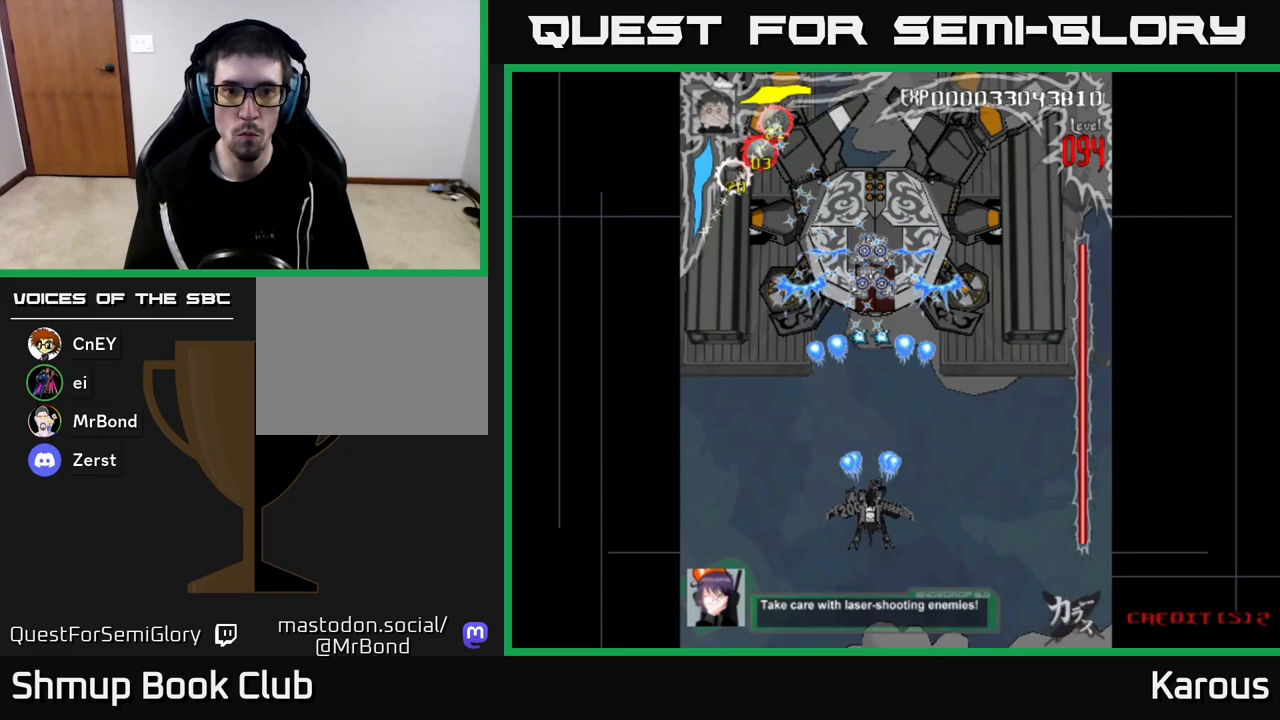
{"buttons": ["A"], "left_stick": "center", "right_stick": "center", "events": []}
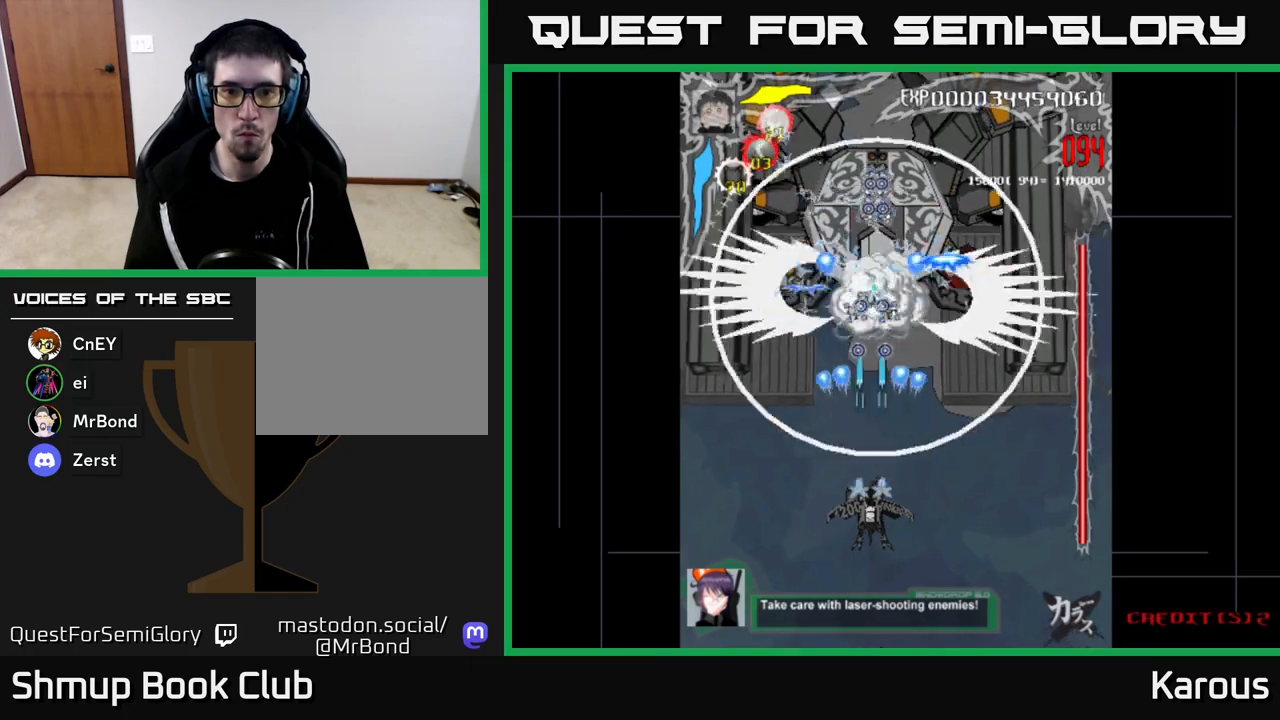
{"buttons": ["A"], "left_stick": "center", "right_stick": "center", "events": []}
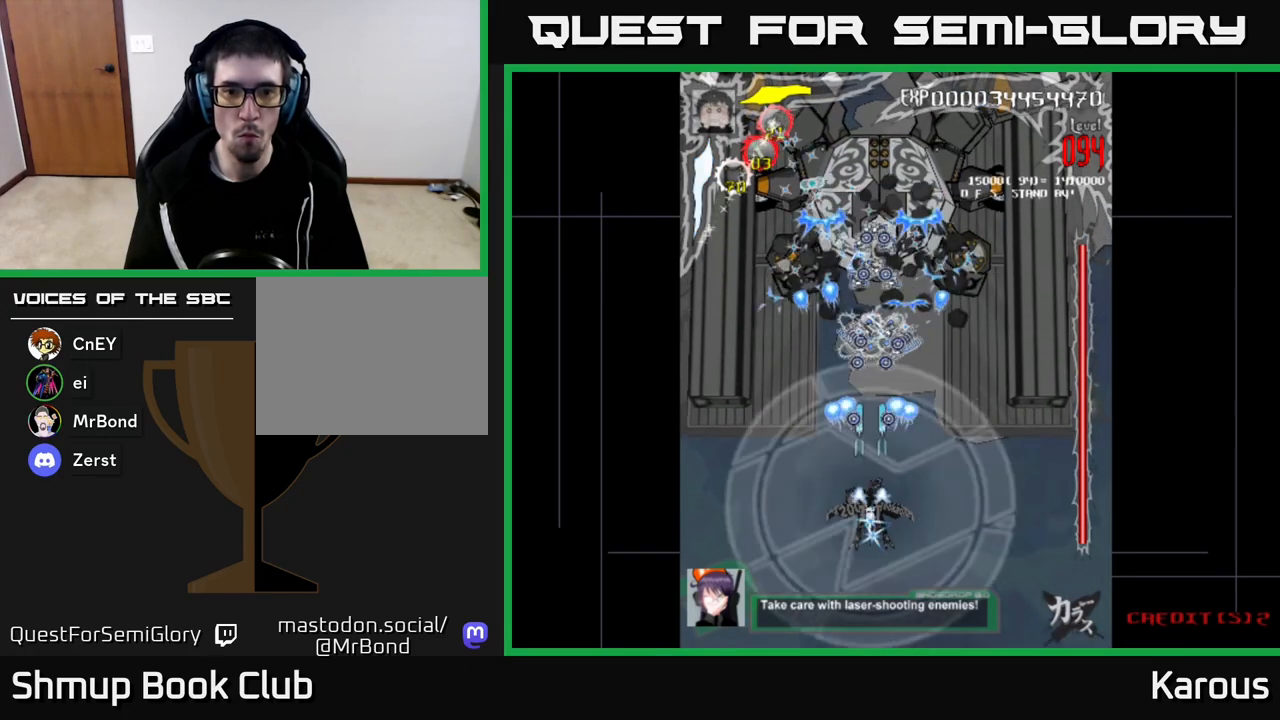
{"buttons": ["A", "DPAD_UP"], "left_stick": "center", "right_stick": "center", "events": [[150, "DPAD_DOWN", "down"], [217, "DPAD_DOWN", "up"], [267, "X", "down"], [317, "DPAD_UP", "down"], [383, "X", "up"]]}
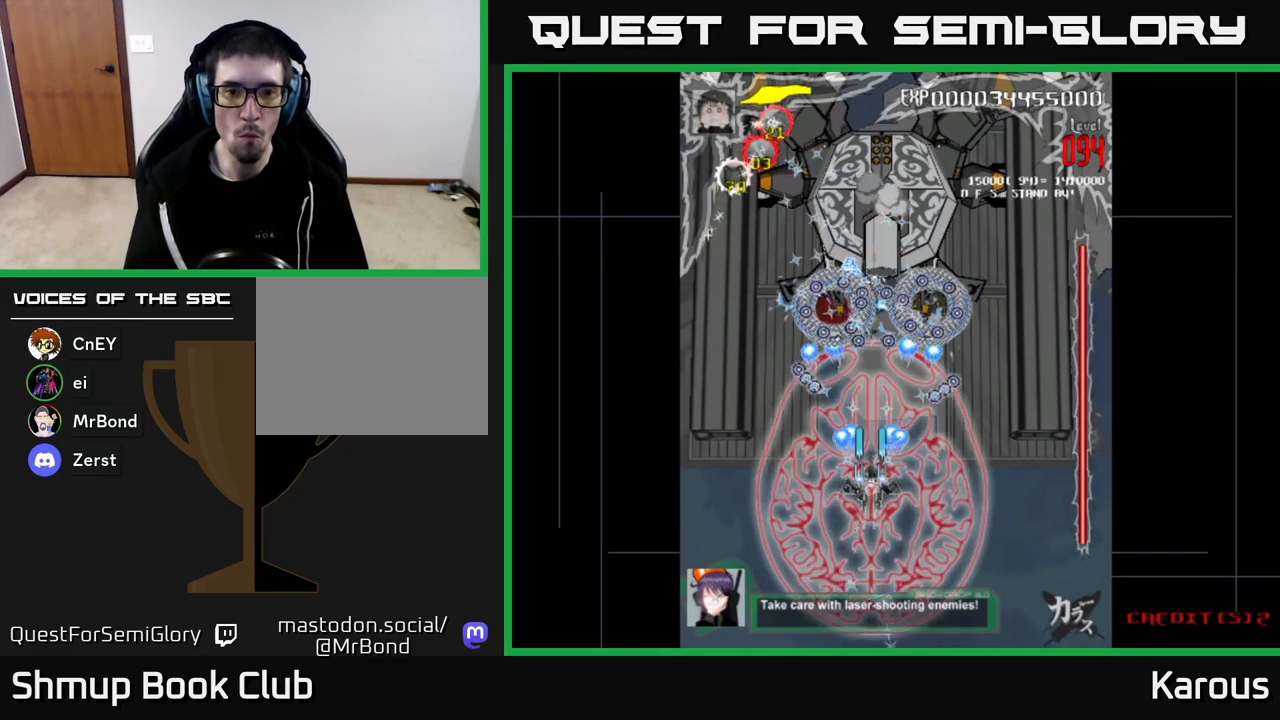
{"buttons": ["A"], "left_stick": "center", "right_stick": "center", "events": [[417, "DPAD_UP", "up"]]}
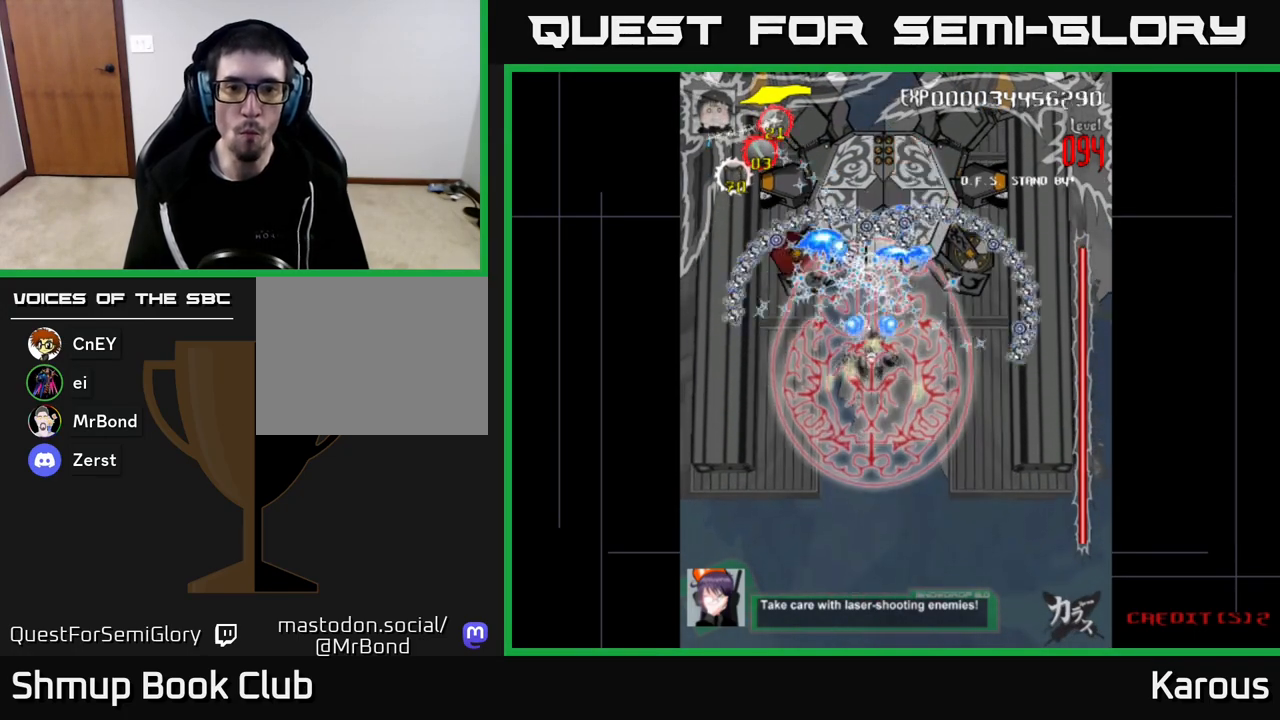
{"buttons": ["A"], "left_stick": "center", "right_stick": "center", "events": []}
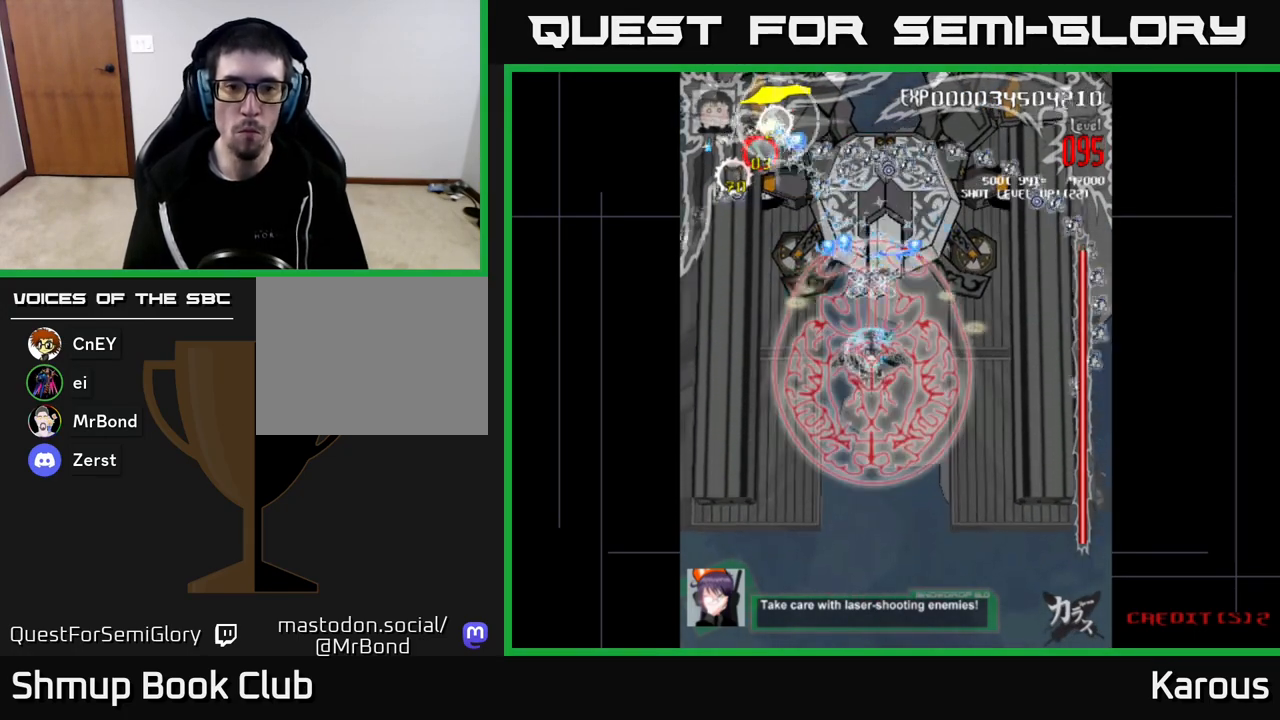
{"buttons": ["A"], "left_stick": "center", "right_stick": "center", "events": []}
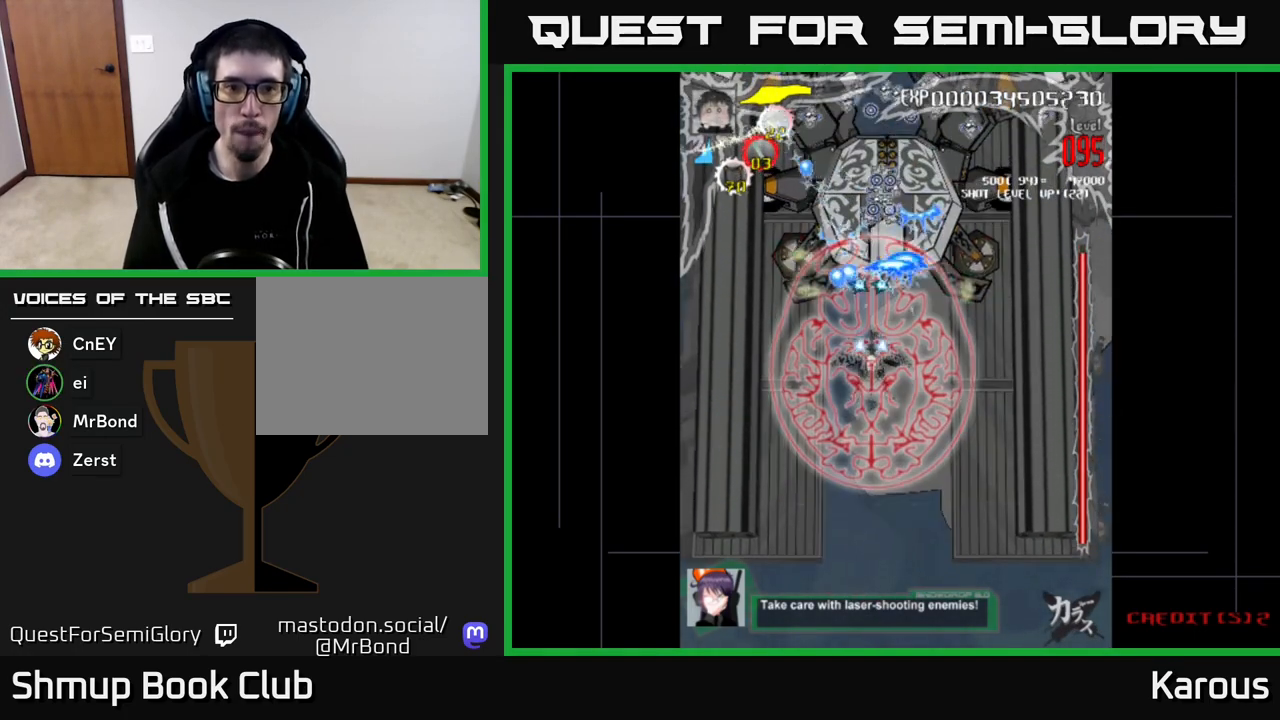
{"buttons": ["A"], "left_stick": "center", "right_stick": "center", "events": []}
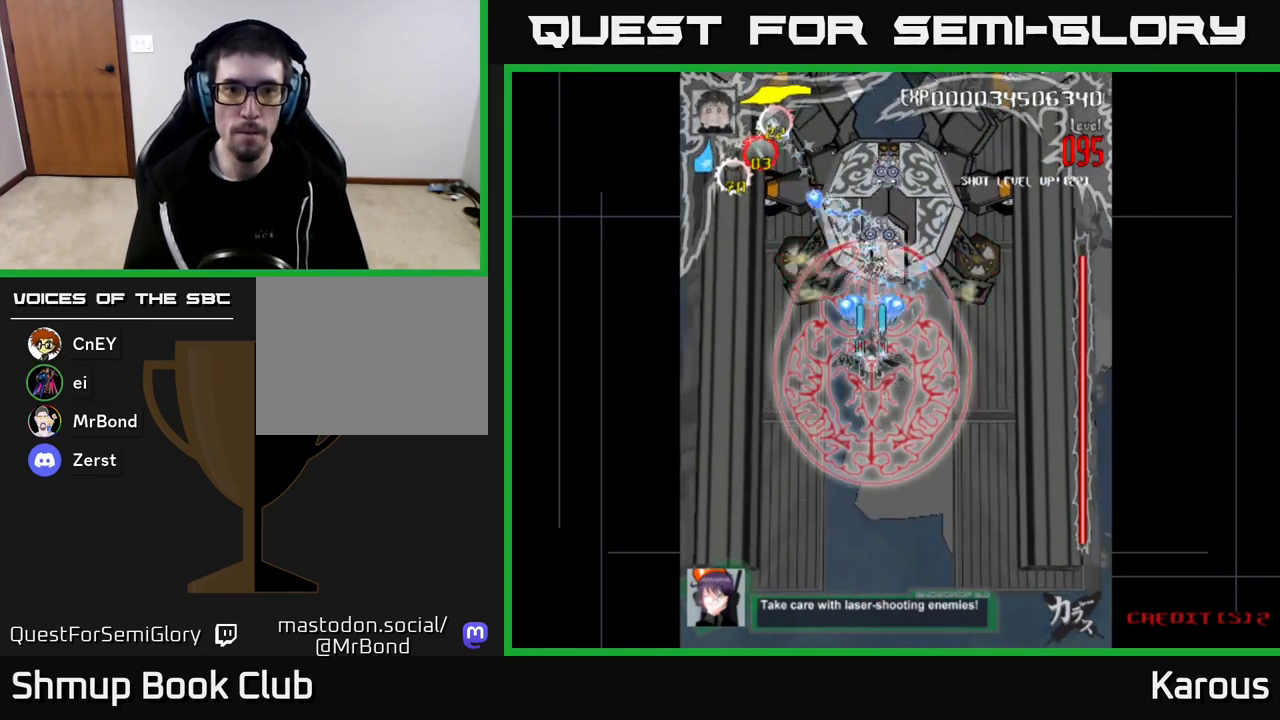
{"buttons": ["A"], "left_stick": "center", "right_stick": "center", "events": []}
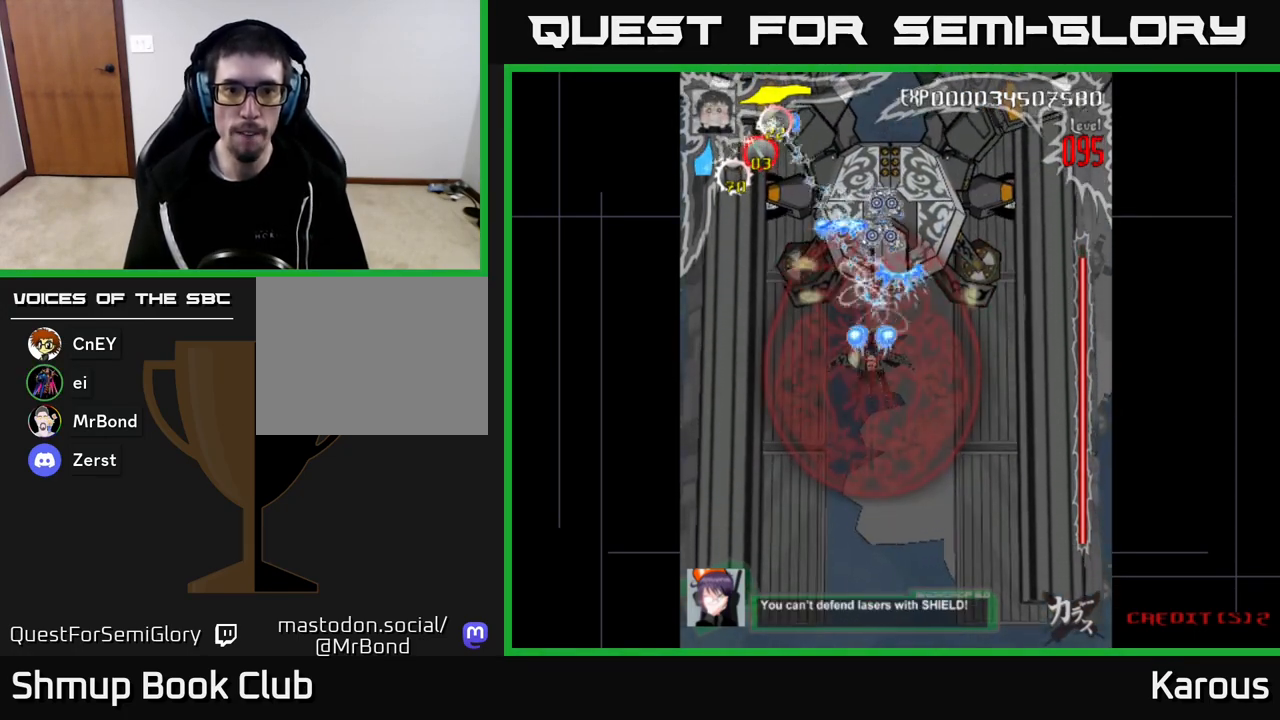
{"buttons": ["A", "DPAD_DOWN"], "left_stick": "center", "right_stick": "center", "events": [[467, "DPAD_DOWN", "down"]]}
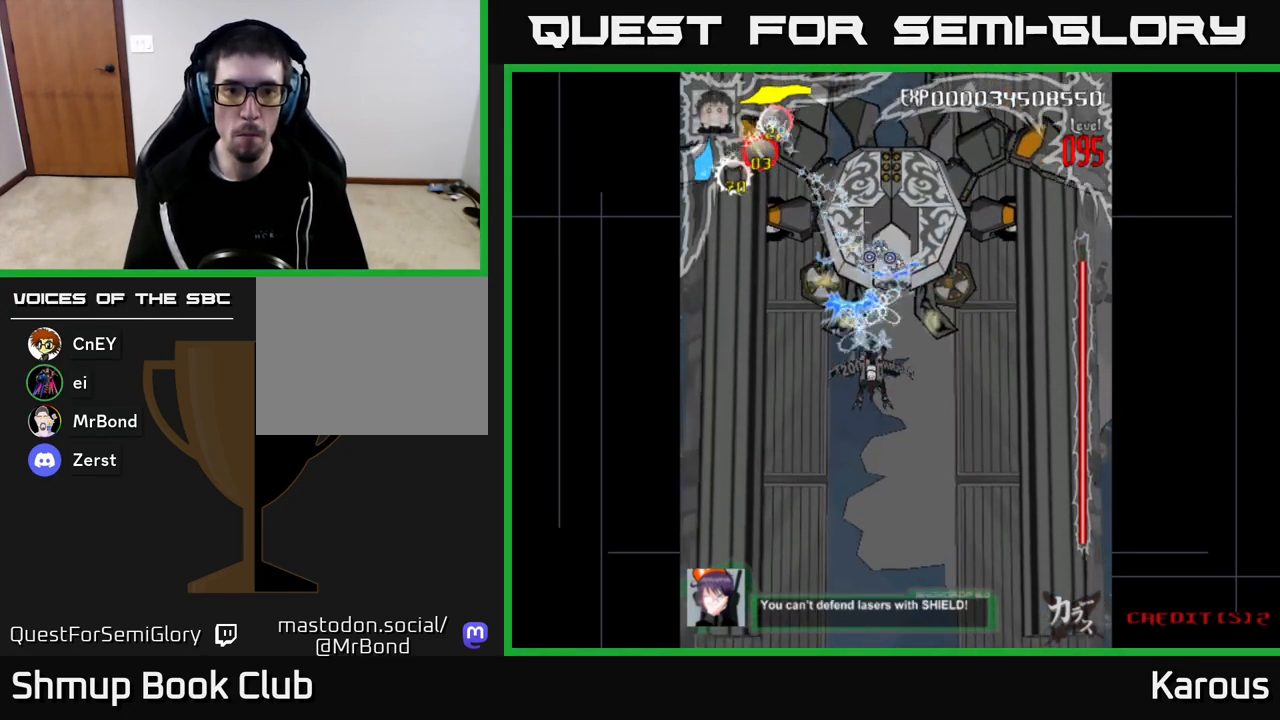
{"buttons": ["A", "DPAD_DOWN"], "left_stick": "center", "right_stick": "center", "events": [[233, "DPAD_RIGHT", "down"], [350, "DPAD_RIGHT", "up"]]}
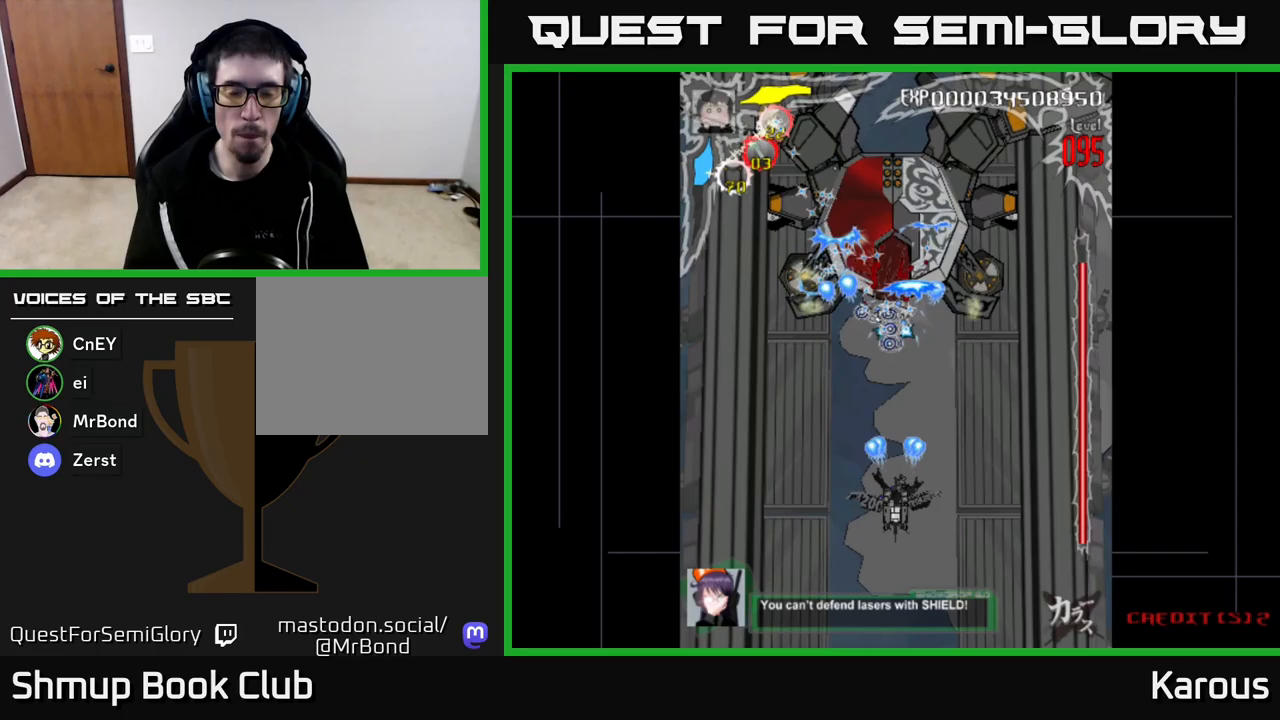
{"buttons": ["A"], "left_stick": "center", "right_stick": "center", "events": [[100, "DPAD_DOWN", "up"], [133, "DPAD_LEFT", "down"], [250, "DPAD_LEFT", "up"], [267, "DPAD_DOWN", "down"], [283, "DPAD_RIGHT", "down"], [367, "DPAD_RIGHT", "up"], [383, "DPAD_DOWN", "up"]]}
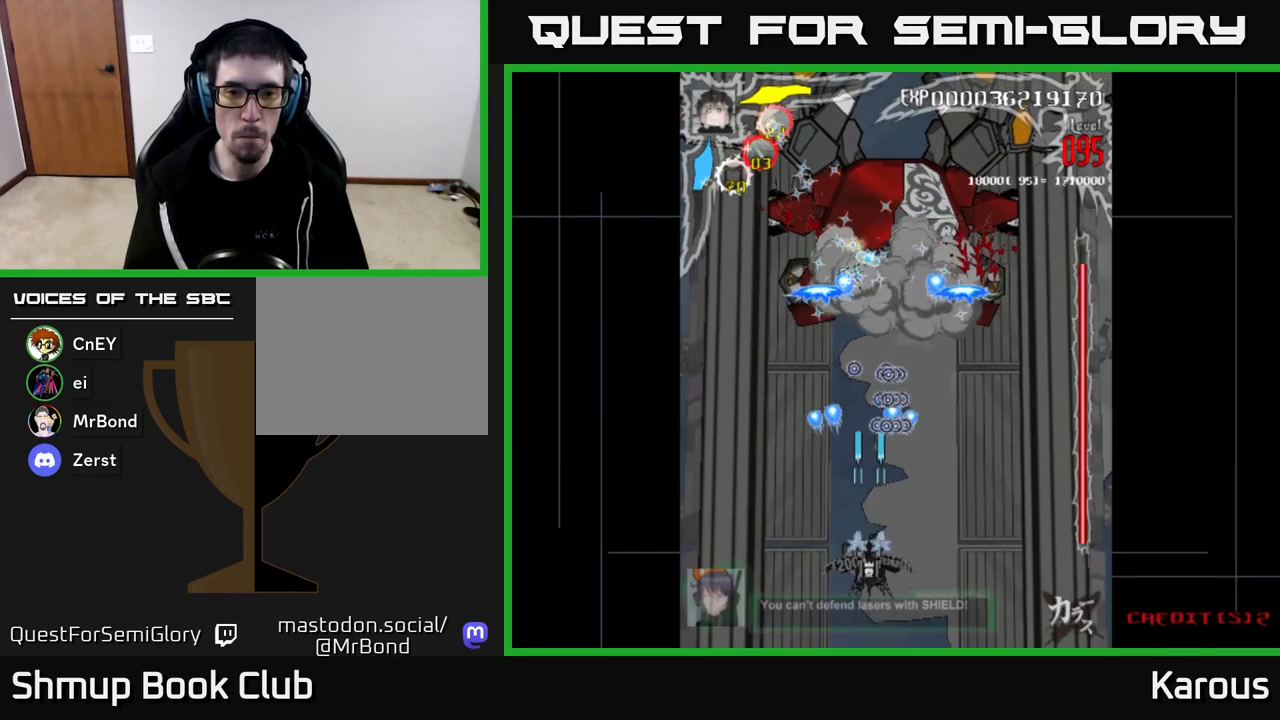
{"buttons": ["A", "DPAD_LEFT"], "left_stick": "center", "right_stick": "center", "events": [[500, "DPAD_LEFT", "down"]]}
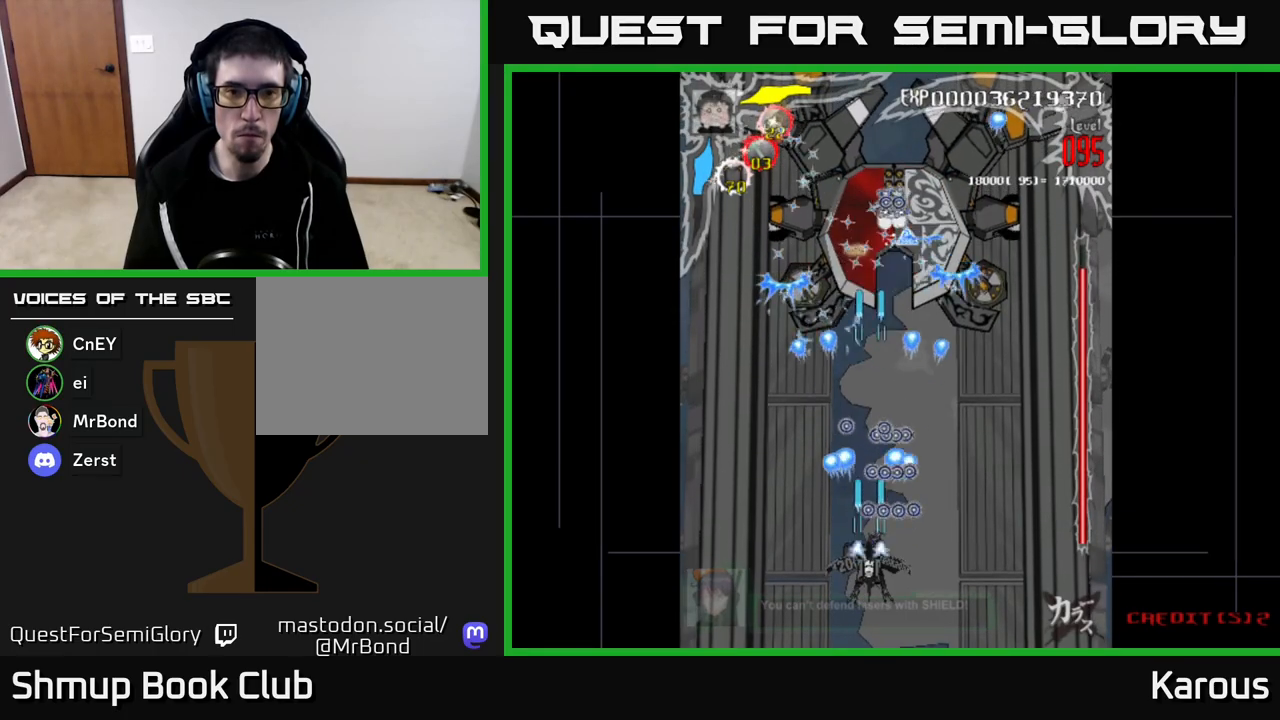
{"buttons": ["A", "DPAD_UP"], "left_stick": "center", "right_stick": "center", "events": [[83, "DPAD_UP", "down"], [183, "DPAD_LEFT", "up"], [250, "DPAD_LEFT", "down"], [417, "DPAD_LEFT", "up"]]}
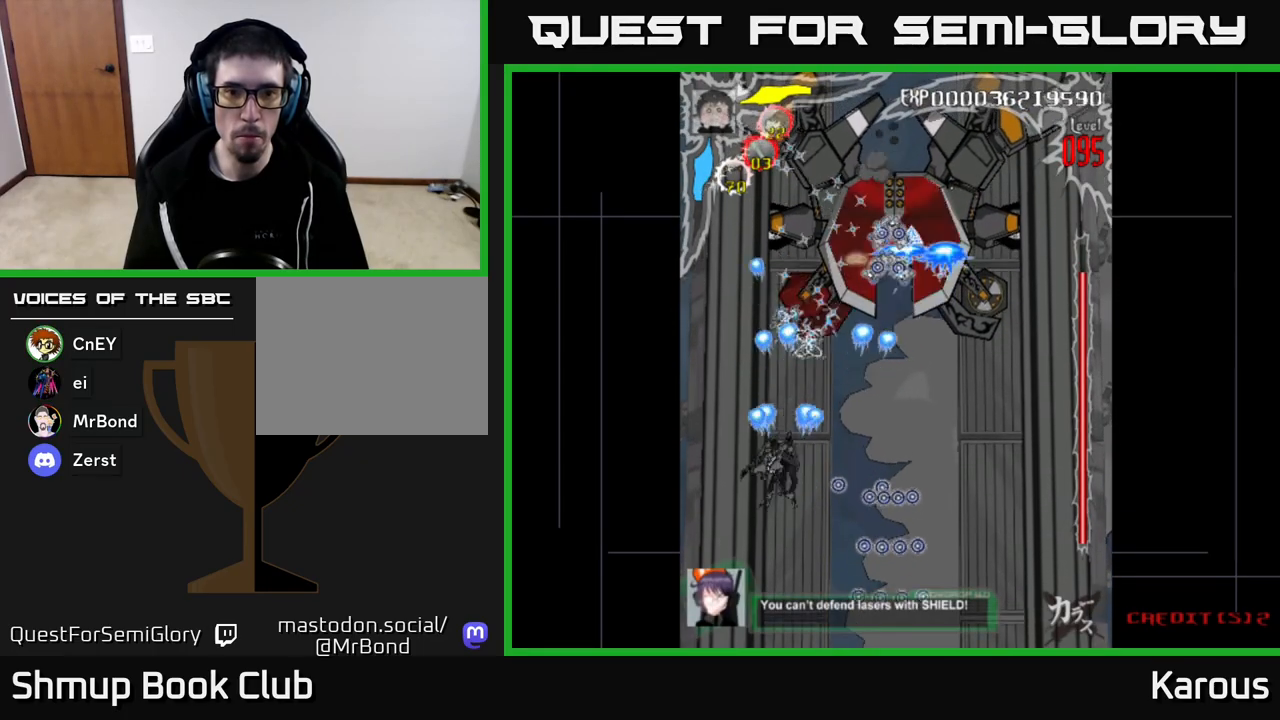
{"buttons": ["A", "DPAD_DOWN"], "left_stick": "center", "right_stick": "center", "events": [[67, "DPAD_RIGHT", "down"], [150, "DPAD_UP", "up"], [450, "DPAD_DOWN", "down"], [483, "DPAD_RIGHT", "up"]]}
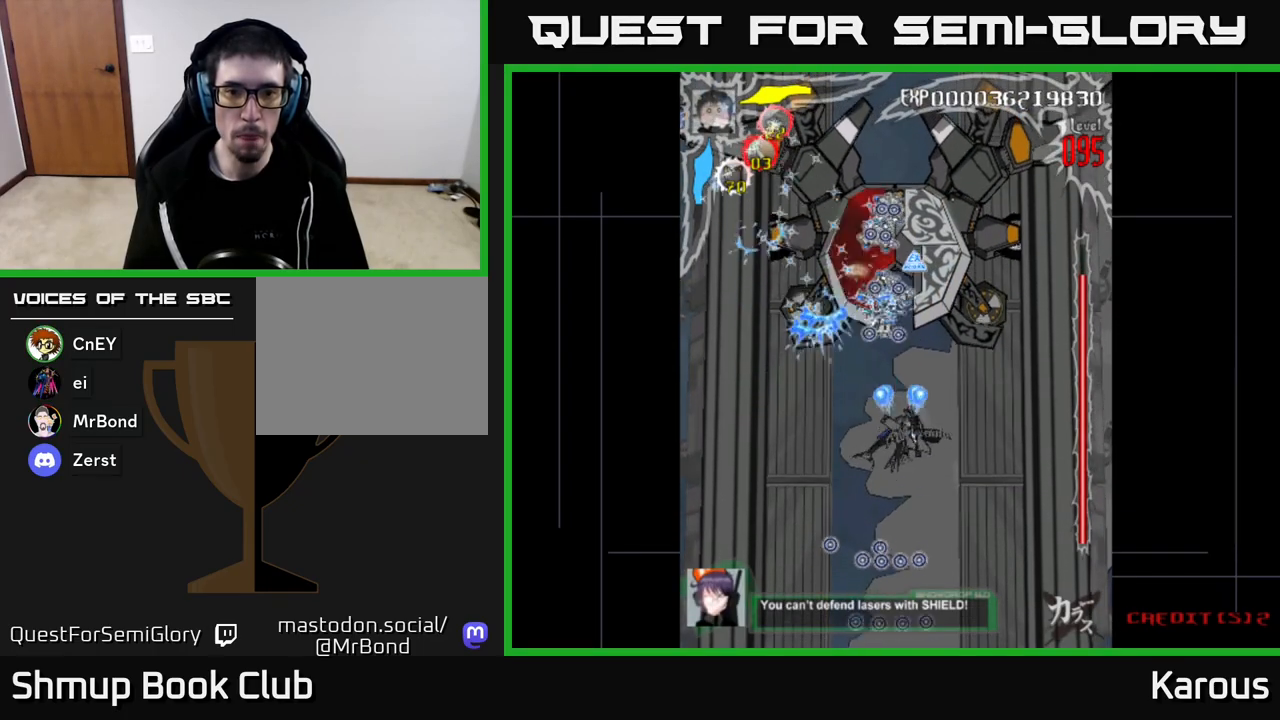
{"buttons": ["A", "DPAD_DOWN", "DPAD_RIGHT"], "left_stick": "center", "right_stick": "center", "events": [[83, "DPAD_LEFT", "down"], [183, "DPAD_LEFT", "up"], [333, "DPAD_DOWN", "up"], [333, "DPAD_LEFT", "down"], [400, "DPAD_LEFT", "up"], [417, "DPAD_DOWN", "down"], [433, "DPAD_RIGHT", "down"]]}
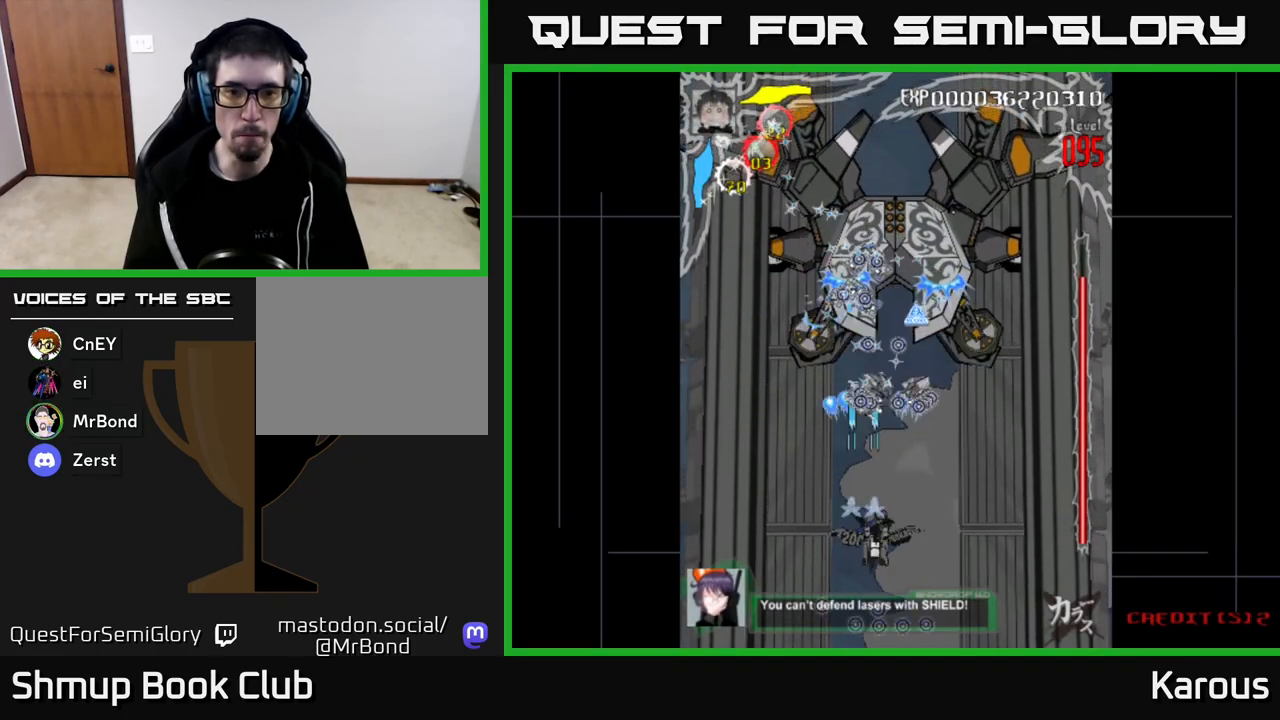
{"buttons": ["A"], "left_stick": "center", "right_stick": "center", "events": [[50, "DPAD_RIGHT", "up"], [100, "DPAD_DOWN", "up"]]}
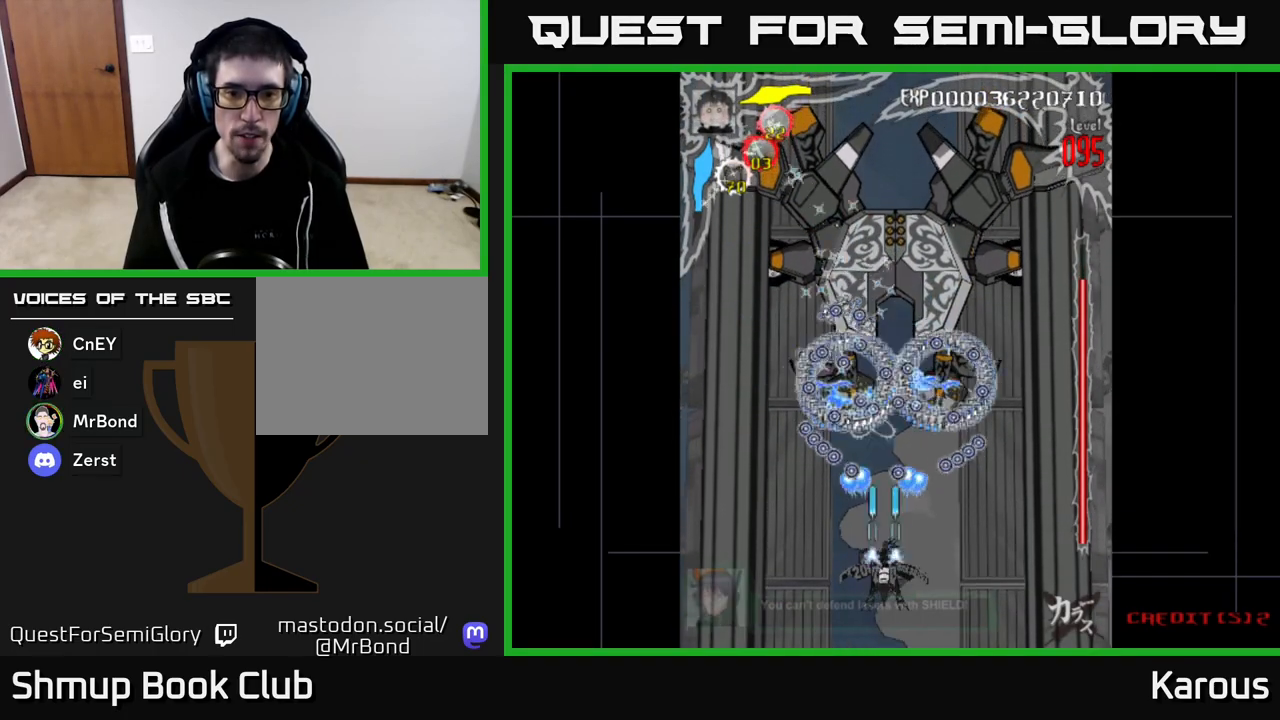
{"buttons": ["A", "DPAD_DOWN", "DPAD_RIGHT"], "left_stick": "center", "right_stick": "center", "events": [[100, "DPAD_DOWN", "down"], [117, "DPAD_RIGHT", "down"], [217, "DPAD_RIGHT", "up"], [233, "DPAD_DOWN", "up"], [467, "DPAD_DOWN", "down"], [467, "DPAD_RIGHT", "down"]]}
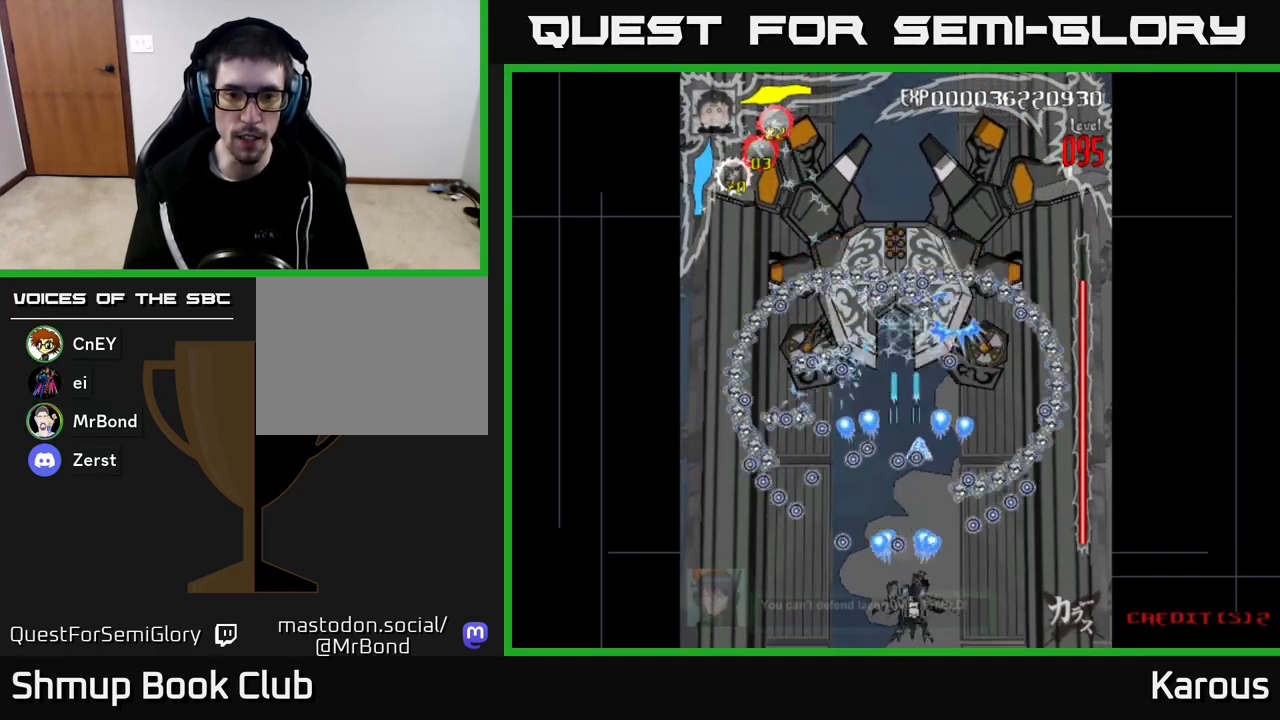
{"buttons": ["A", "DPAD_UP", "DPAD_LEFT"], "left_stick": "center", "right_stick": "center", "events": [[50, "DPAD_DOWN", "up"], [83, "DPAD_RIGHT", "up"], [383, "DPAD_UP", "down"], [433, "DPAD_LEFT", "down"]]}